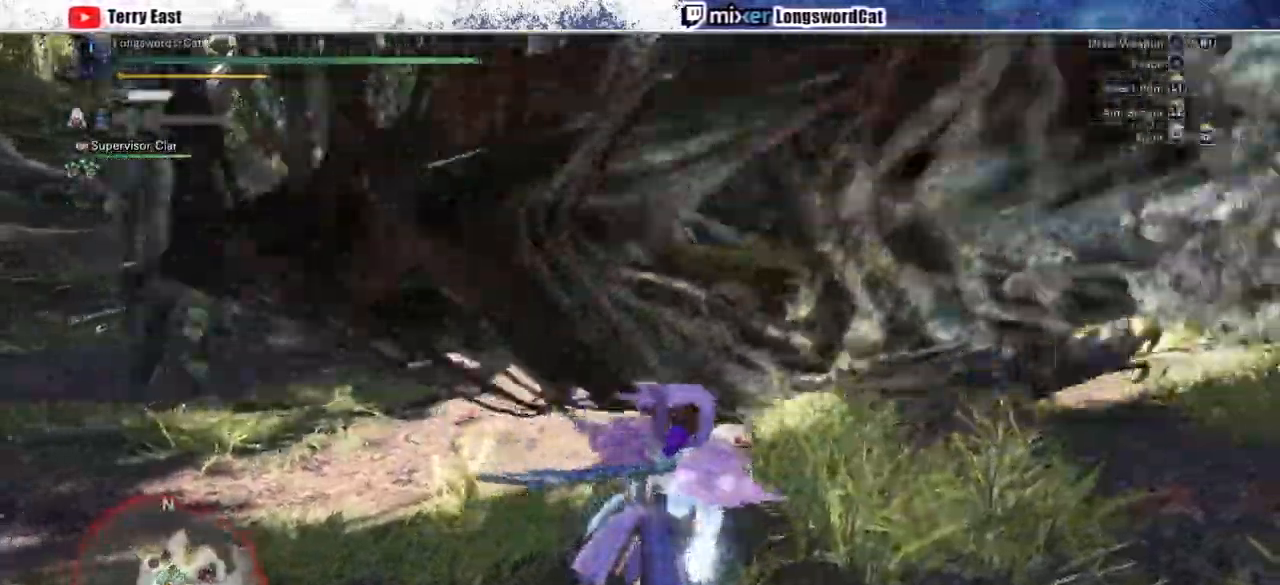
Gameplay with a controller (PlayStation layout); each line is a JSON object with the inputs held at the frame after it. "events" lists button and stick changes between this image and that frame as [ms after this image, input, new state], when the widget could be followed in between. Not read: L1.
{"buttons": ["R2"], "left_stick": "right", "right_stick": "center", "events": [[333, "TRIANGLE", "down"], [467, "TRIANGLE", "up"]]}
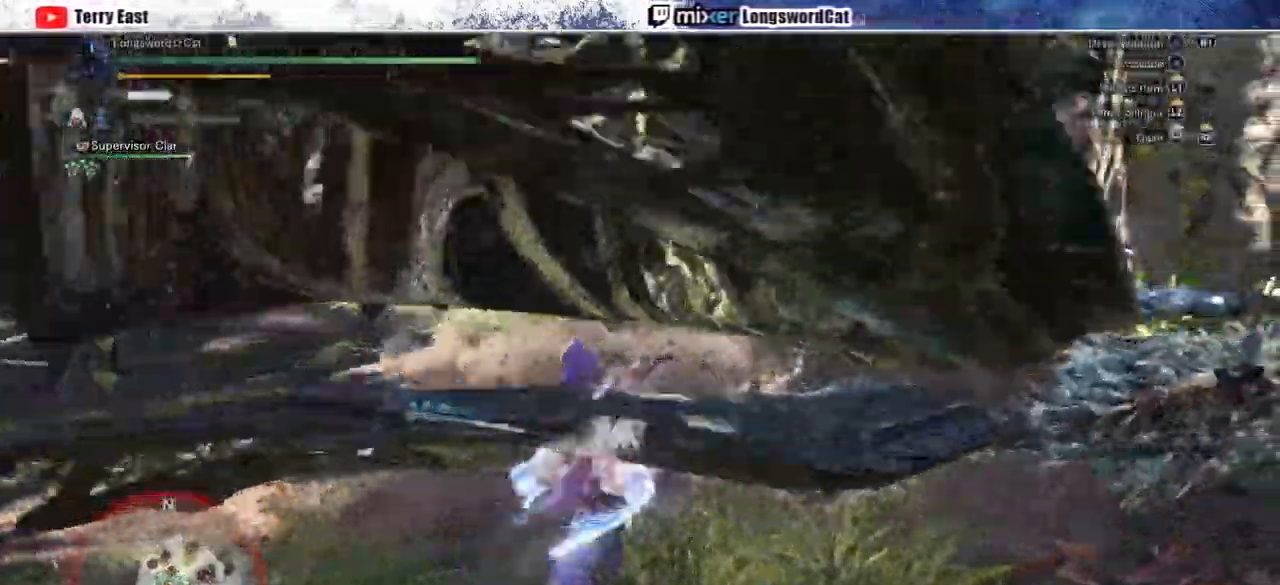
{"buttons": ["CIRCLE"], "left_stick": "center", "right_stick": "center", "events": [[33, "TRIANGLE", "down"], [117, "TRIANGLE", "up"], [183, "TRIANGLE", "down"], [233, "R2", "up"], [283, "TRIANGLE", "up"], [283, "left_stick", "center"], [383, "DPAD_RIGHT", "down"], [483, "DPAD_RIGHT", "up"], [500, "CIRCLE", "down"]]}
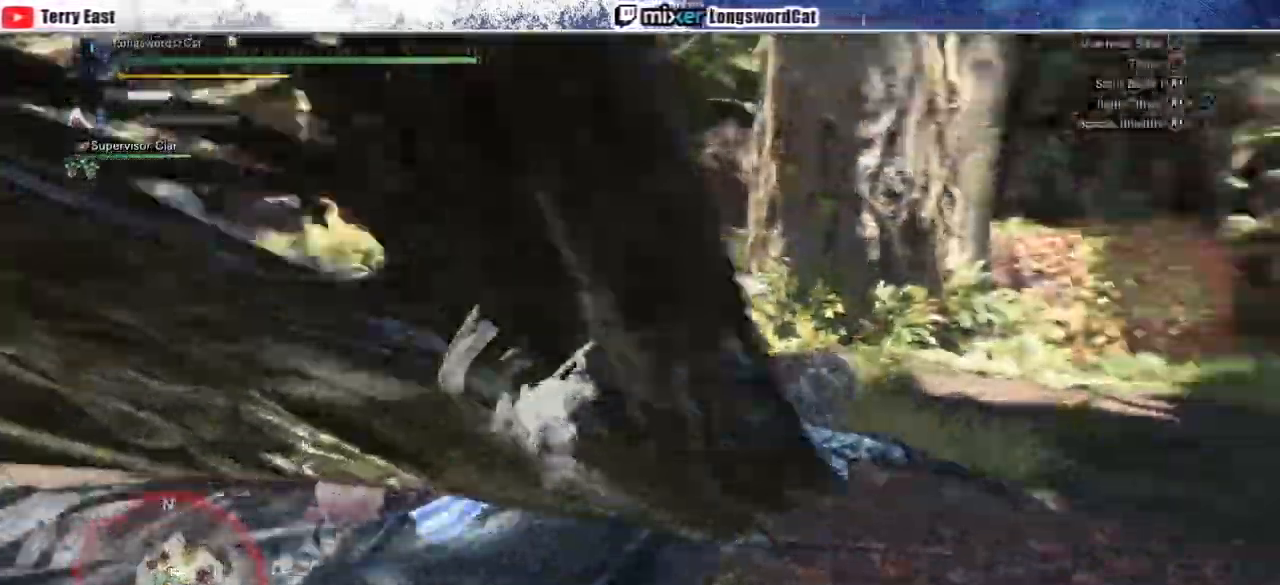
{"buttons": ["TRIANGLE", "DPAD_LEFT"], "left_stick": "center", "right_stick": "center", "events": [[33, "CIRCLE", "up"], [150, "CIRCLE", "down"], [200, "CIRCLE", "up"], [200, "TRIANGLE", "down"], [267, "TRIANGLE", "up"], [283, "CIRCLE", "down"], [383, "CIRCLE", "up"], [433, "DPAD_LEFT", "down"], [500, "TRIANGLE", "down"]]}
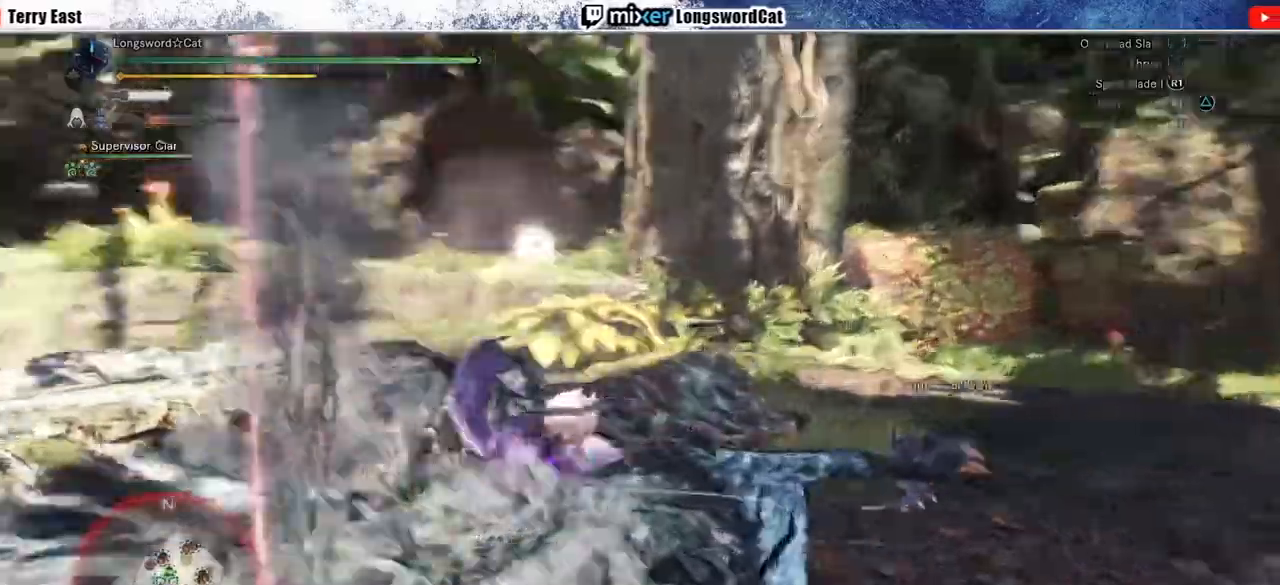
{"buttons": [], "left_stick": "center", "right_stick": "center", "events": [[67, "DPAD_LEFT", "up"], [100, "TRIANGLE", "up"], [167, "TRIANGLE", "down"], [267, "TRIANGLE", "up"], [333, "TRIANGLE", "down"], [450, "TRIANGLE", "up"]]}
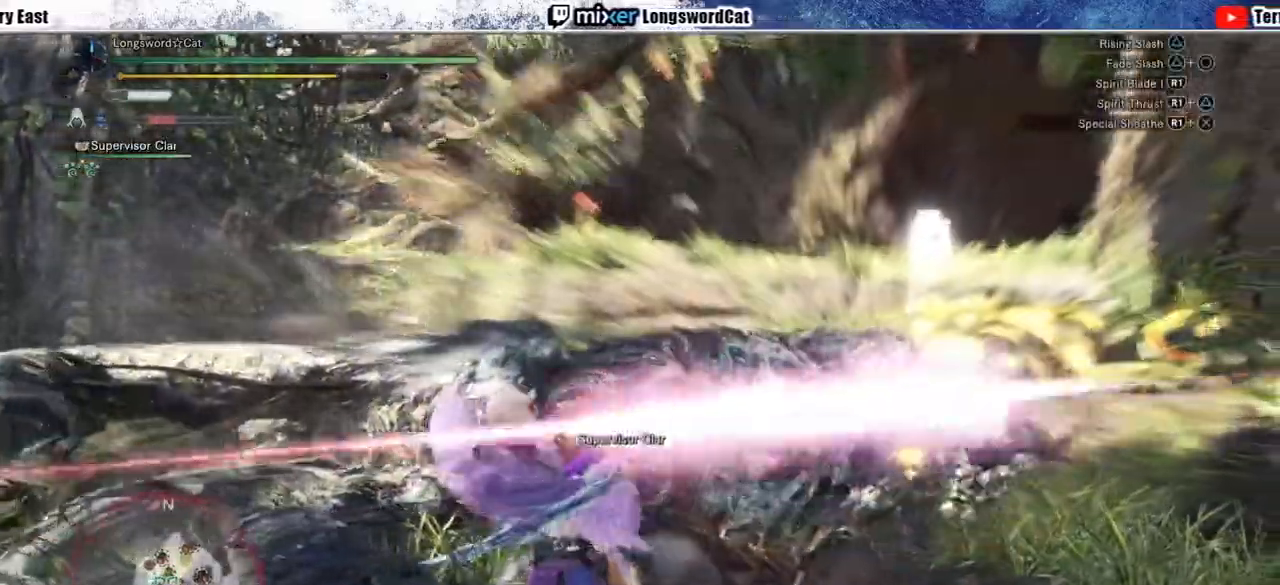
{"buttons": [], "left_stick": "center", "right_stick": "center", "events": [[17, "TRIANGLE", "down"], [133, "TRIANGLE", "up"], [200, "TRIANGLE", "down"], [333, "TRIANGLE", "up"], [383, "TRIANGLE", "down"], [483, "TRIANGLE", "up"]]}
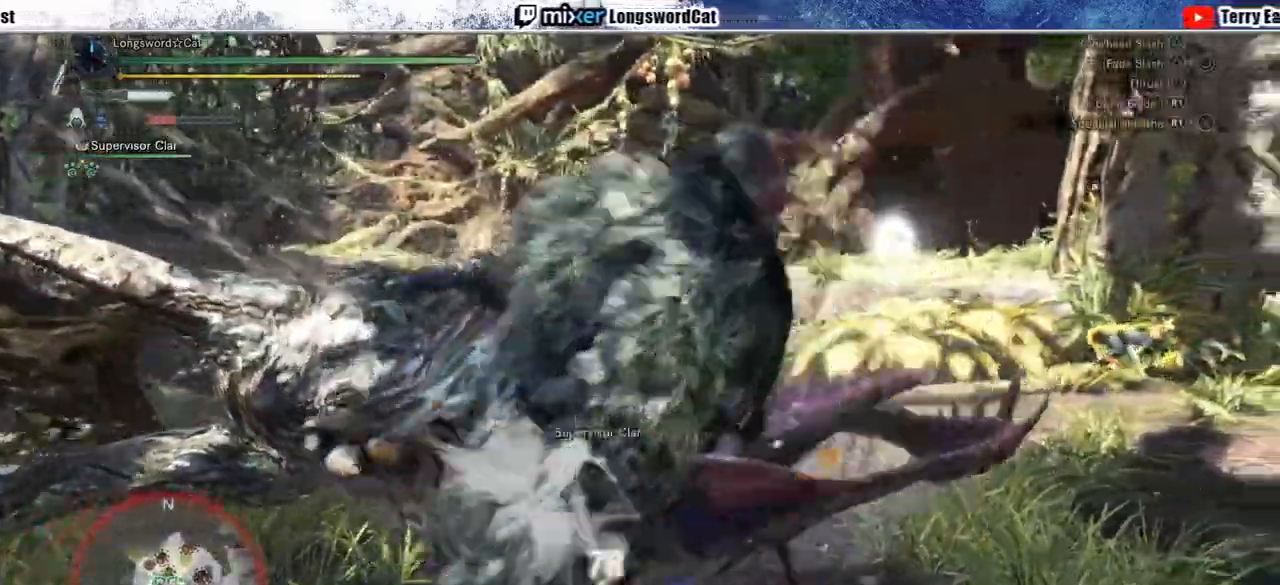
{"buttons": ["CIRCLE"], "left_stick": "center", "right_stick": "center", "events": [[117, "CIRCLE", "down"], [117, "TRIANGLE", "down"], [500, "TRIANGLE", "up"]]}
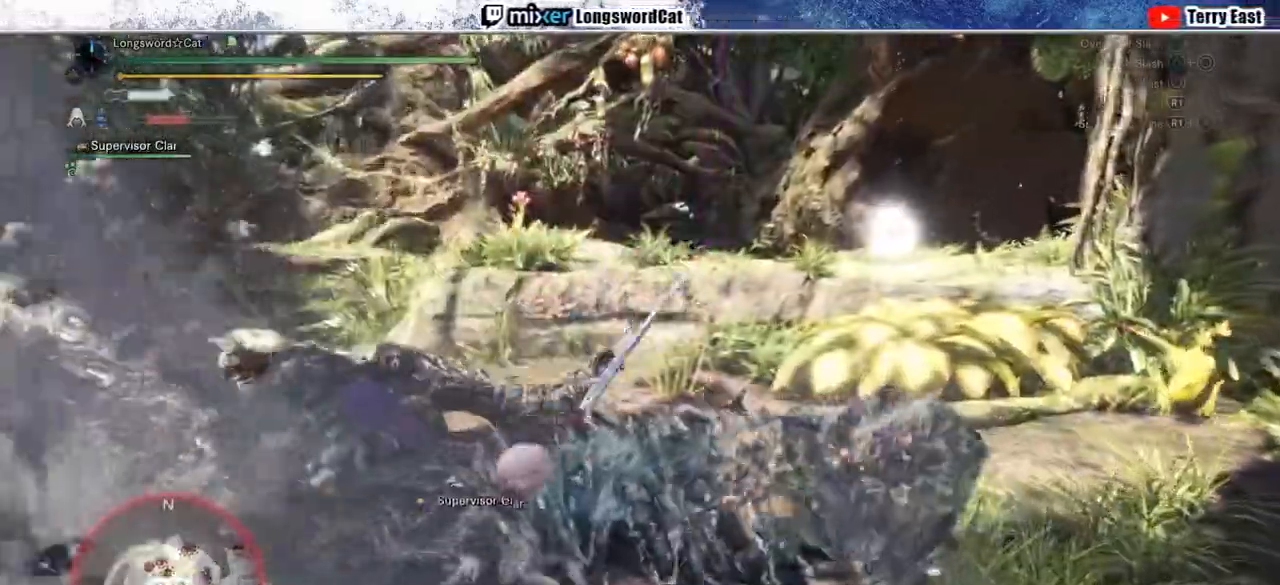
{"buttons": [], "left_stick": "center", "right_stick": "center", "events": [[50, "TRIANGLE", "down"], [167, "CIRCLE", "up"], [183, "CIRCLE", "down"], [183, "TRIANGLE", "up"], [233, "TRIANGLE", "down"], [467, "TRIANGLE", "up"], [500, "CIRCLE", "up"]]}
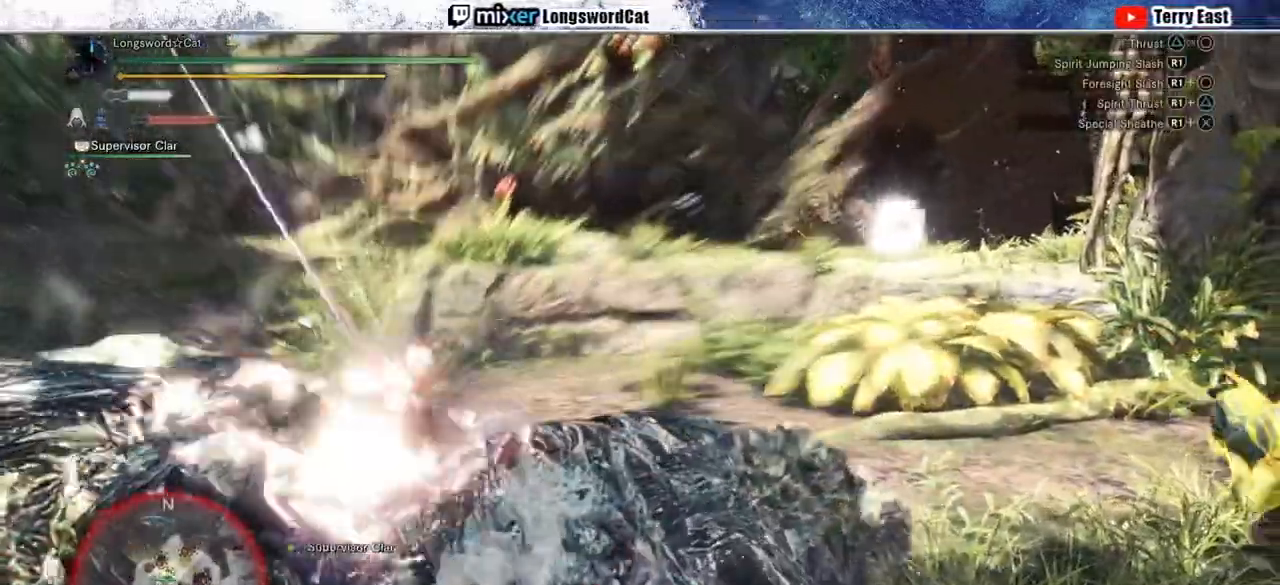
{"buttons": ["CIRCLE"], "left_stick": "center", "right_stick": "center", "events": [[100, "DPAD_RIGHT", "down"], [167, "CIRCLE", "down"], [350, "CIRCLE", "up"], [367, "DPAD_RIGHT", "up"], [500, "CIRCLE", "down"]]}
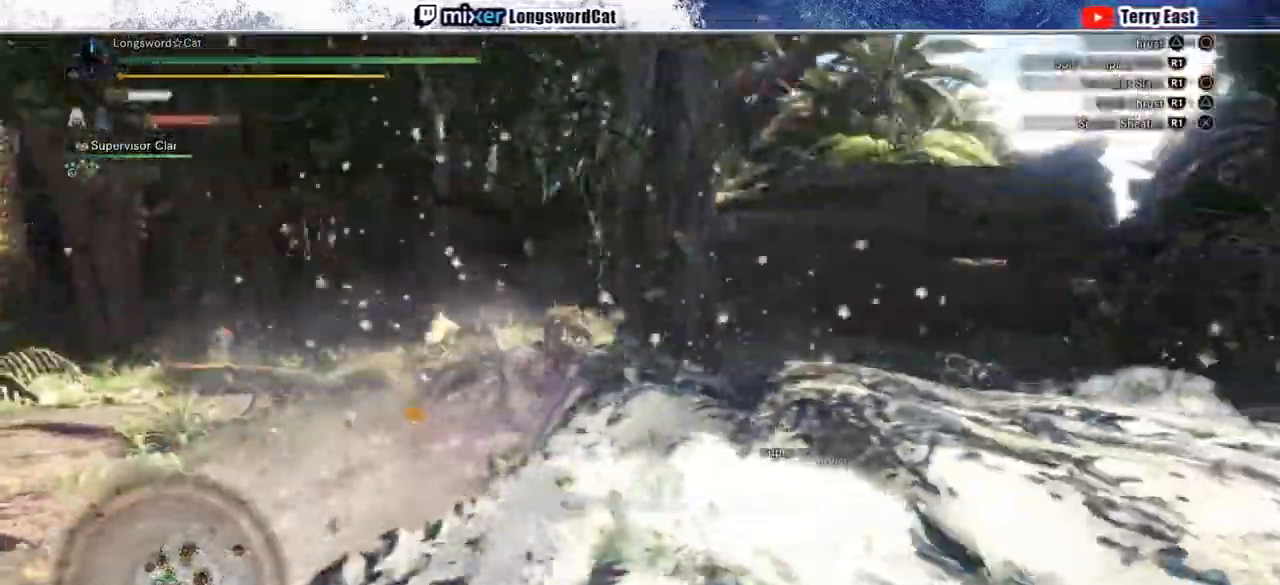
{"buttons": ["CIRCLE"], "left_stick": "right", "right_stick": "center", "events": [[117, "CIRCLE", "up"], [150, "left_stick", "up-right"], [367, "left_stick", "right"], [433, "CIRCLE", "down"]]}
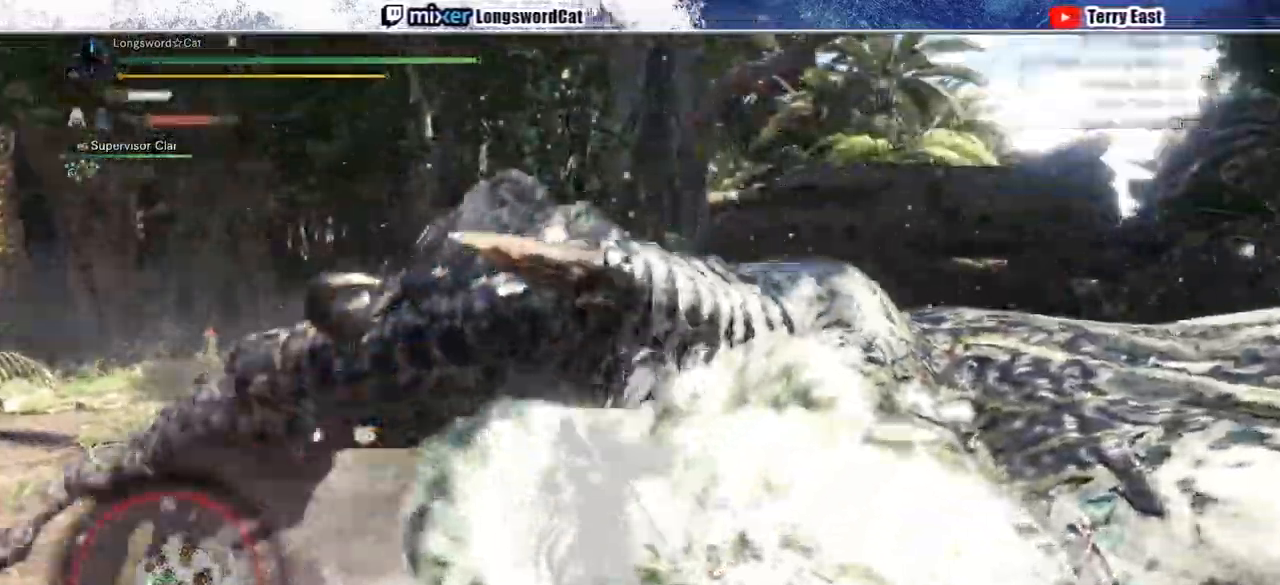
{"buttons": ["TRIANGLE"], "left_stick": "center", "right_stick": "center", "events": [[17, "CIRCLE", "up"], [83, "CIRCLE", "down"], [200, "CIRCLE", "up"], [283, "left_stick", "center"], [333, "TRIANGLE", "down"], [400, "DPAD_RIGHT", "down"], [417, "TRIANGLE", "up"], [500, "DPAD_RIGHT", "up"], [500, "TRIANGLE", "down"]]}
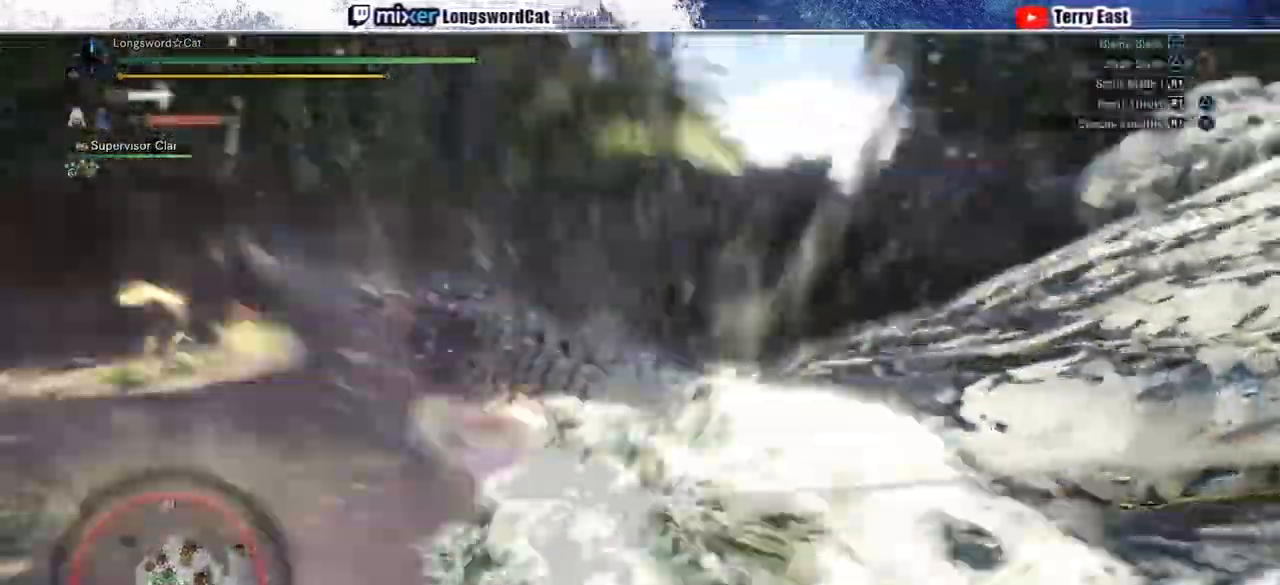
{"buttons": [], "left_stick": "center", "right_stick": "center", "events": [[117, "TRIANGLE", "up"], [183, "TRIANGLE", "down"], [383, "DPAD_RIGHT", "down"], [450, "DPAD_RIGHT", "up"], [483, "TRIANGLE", "up"]]}
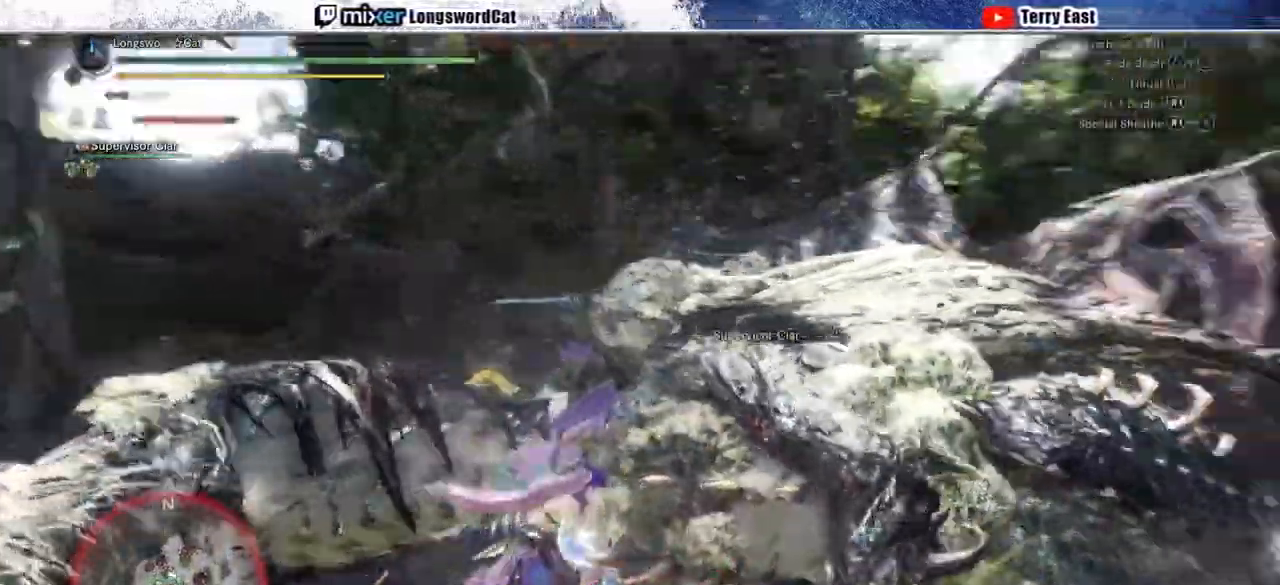
{"buttons": ["TRIANGLE"], "left_stick": "center", "right_stick": "center", "events": [[17, "CIRCLE", "down"], [83, "TRIANGLE", "down"], [283, "CIRCLE", "up"], [283, "TRIANGLE", "up"], [333, "CIRCLE", "down"], [333, "TRIANGLE", "down"], [467, "CIRCLE", "up"]]}
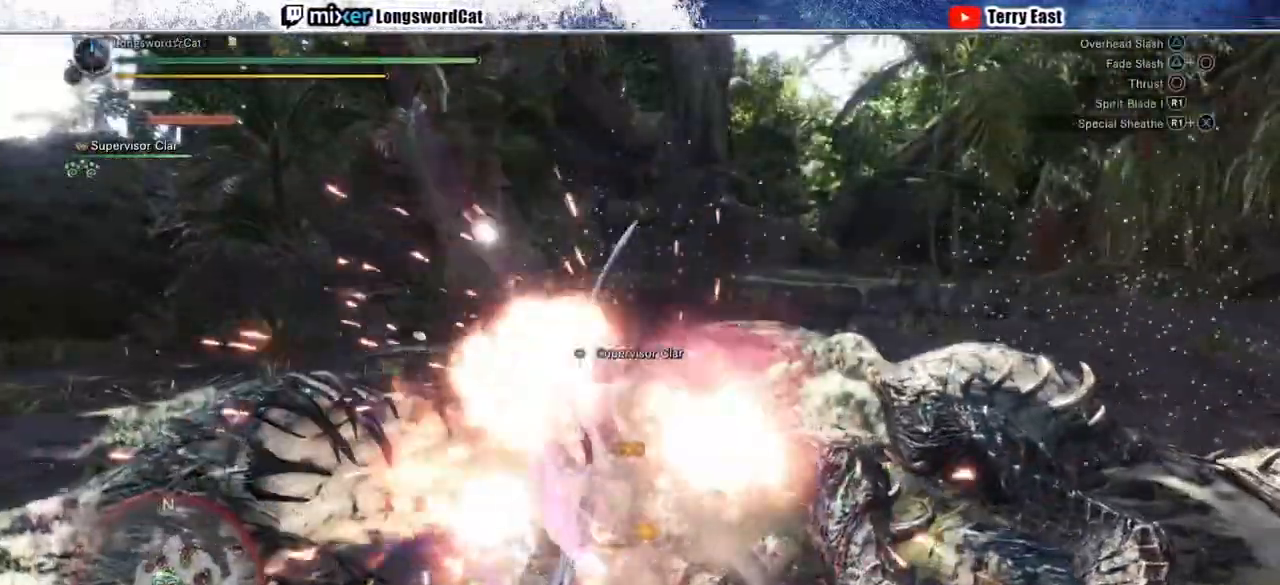
{"buttons": [], "left_stick": "center", "right_stick": "center", "events": [[67, "CIRCLE", "down"], [150, "CIRCLE", "up"], [217, "CIRCLE", "down"], [350, "CIRCLE", "up"], [367, "TRIANGLE", "up"]]}
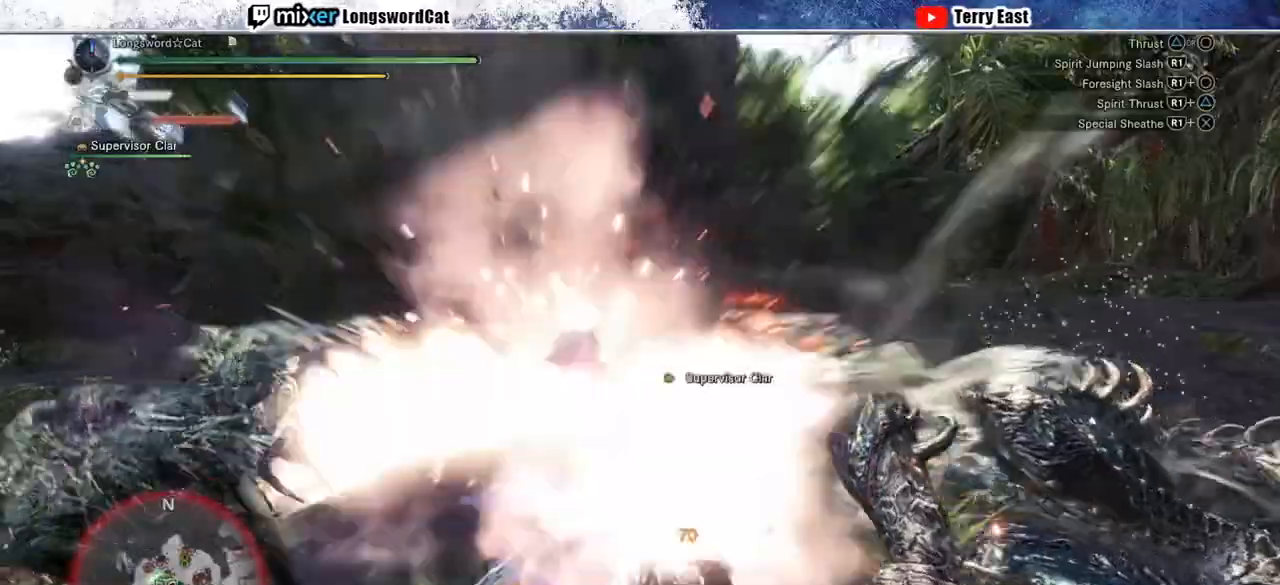
{"buttons": ["R1"], "left_stick": "center", "right_stick": "center", "events": [[133, "R1", "down"], [233, "R1", "up"], [317, "R1", "down"], [400, "R1", "up"], [467, "R1", "down"]]}
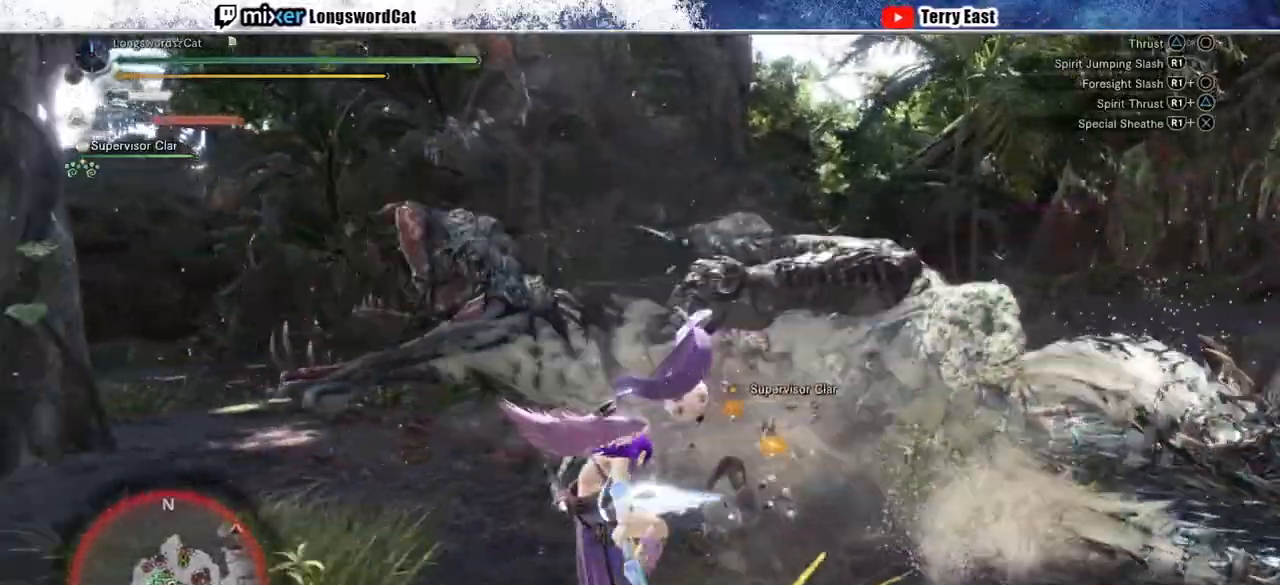
{"buttons": [], "left_stick": "up-right", "right_stick": "center"}
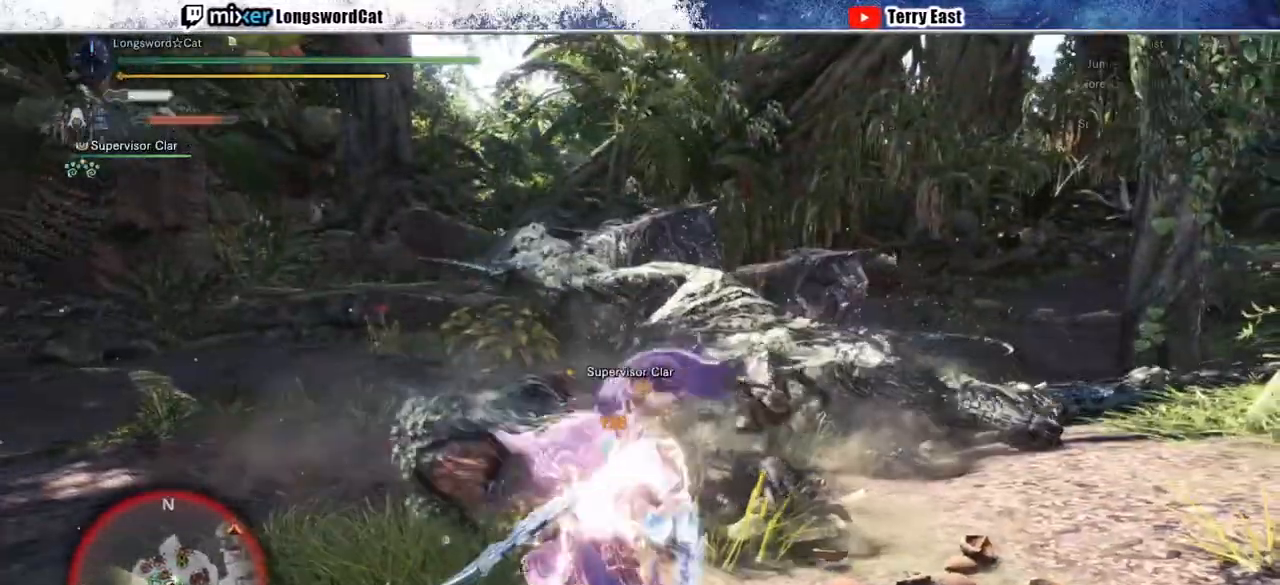
{"buttons": ["CIRCLE"], "left_stick": "up-right", "right_stick": "center", "events": [[83, "R1", "down"], [167, "R1", "up"], [250, "R1", "down"], [317, "R1", "up"], [400, "R1", "down"], [467, "R1", "up"], [500, "CIRCLE", "down"]]}
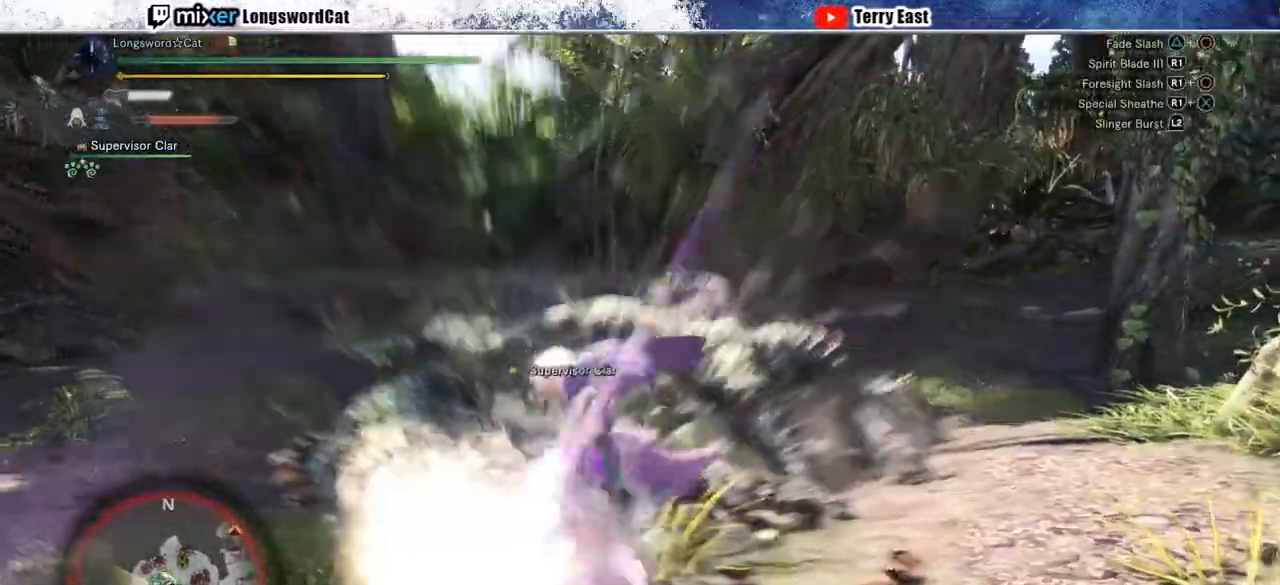
{"buttons": [], "left_stick": "up", "right_stick": "center", "events": [[17, "left_stick", "center"], [50, "R1", "down"], [67, "CIRCLE", "up"], [133, "R1", "up"], [233, "R1", "down"], [250, "left_stick", "up-right"], [300, "R1", "up"], [367, "R1", "down"], [450, "R1", "up"], [500, "left_stick", "up"]]}
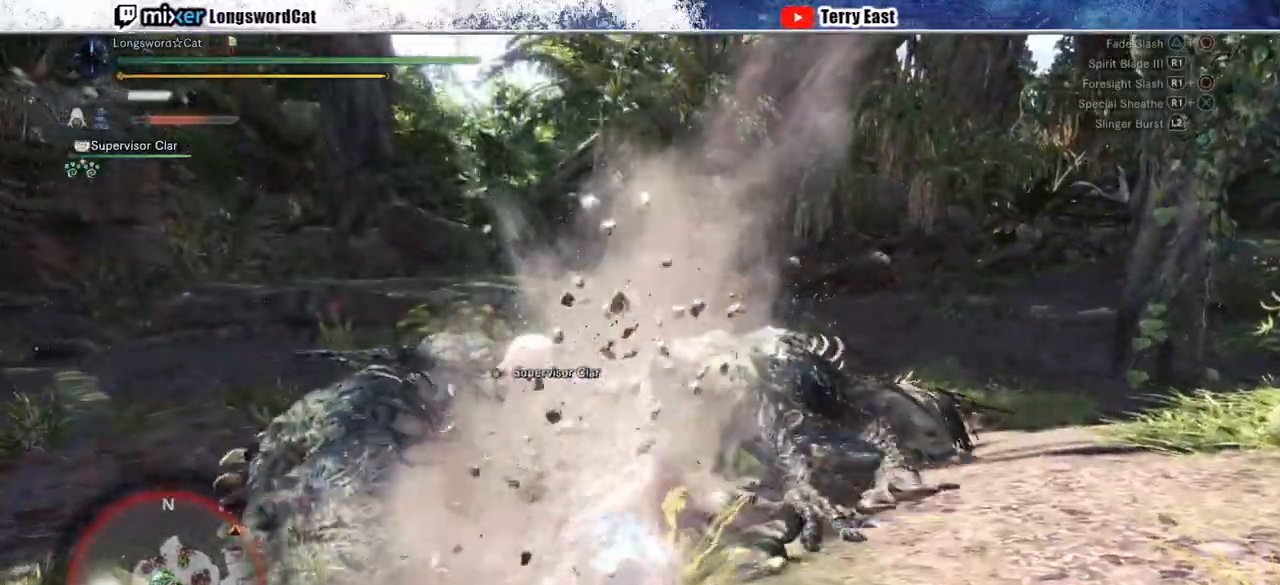
{"buttons": ["DPAD_LEFT"], "left_stick": "center", "right_stick": "center", "events": [[33, "R1", "down"], [117, "R1", "up"], [200, "R1", "down"], [283, "R1", "up"], [317, "left_stick", "center"], [350, "R1", "down"], [417, "DPAD_LEFT", "down"], [450, "R1", "up"]]}
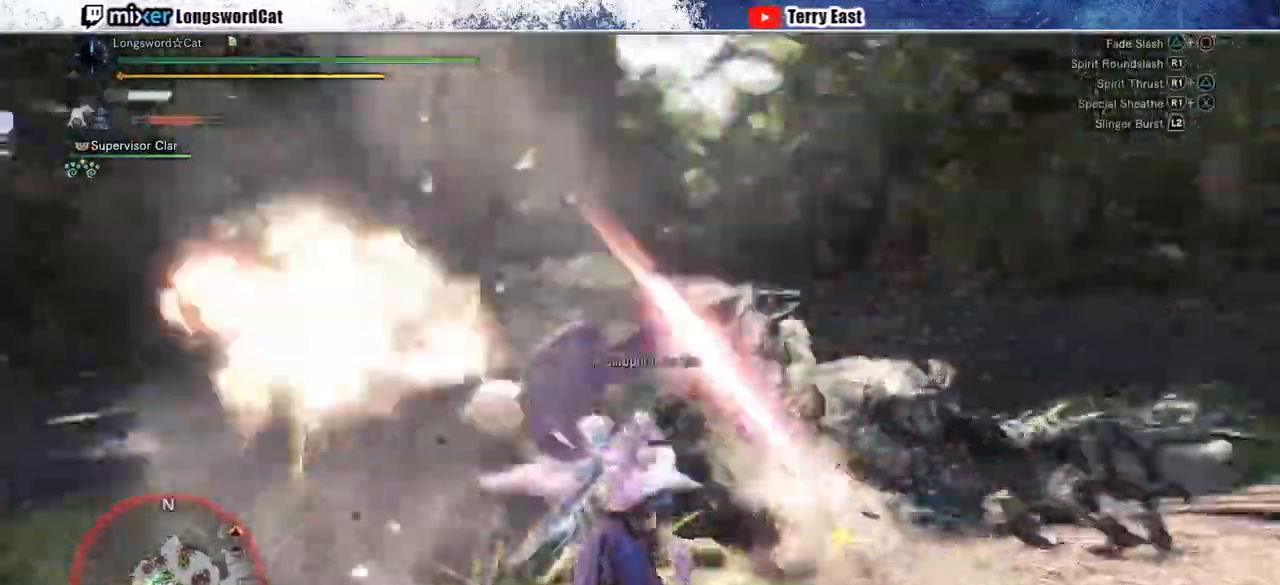
{"buttons": [], "left_stick": "center", "right_stick": "center"}
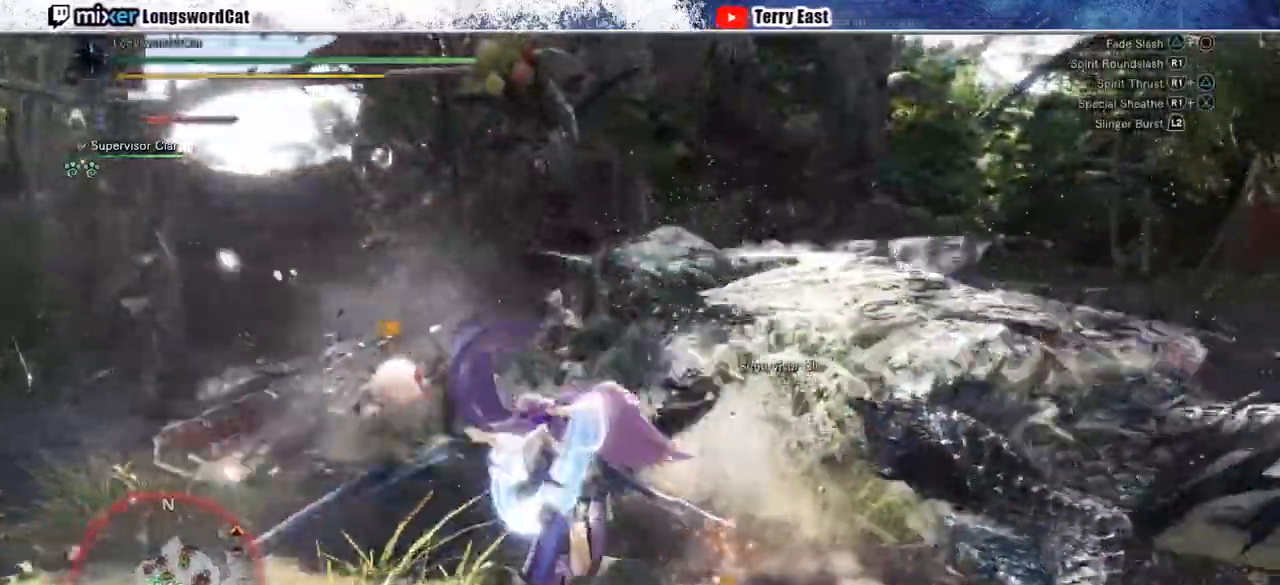
{"buttons": [], "left_stick": "up", "right_stick": "center", "events": [[100, "CIRCLE", "down"], [200, "CIRCLE", "up"], [200, "R1", "down"], [250, "left_stick", "up"], [267, "CIRCLE", "down"], [283, "R1", "up"], [317, "CIRCLE", "up"], [367, "R1", "down"], [467, "R1", "up"]]}
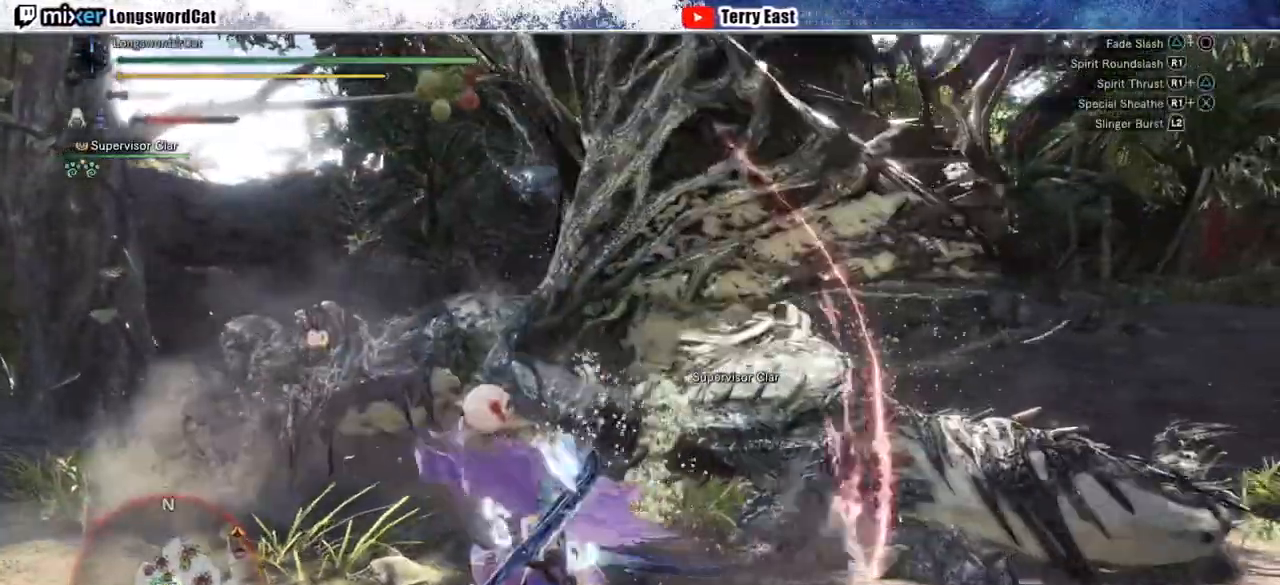
{"buttons": [], "left_stick": "up", "right_stick": "center", "events": [[50, "R1", "down"], [133, "R1", "up"], [217, "R1", "down"], [300, "R1", "up"], [350, "R1", "down"], [467, "R1", "up"]]}
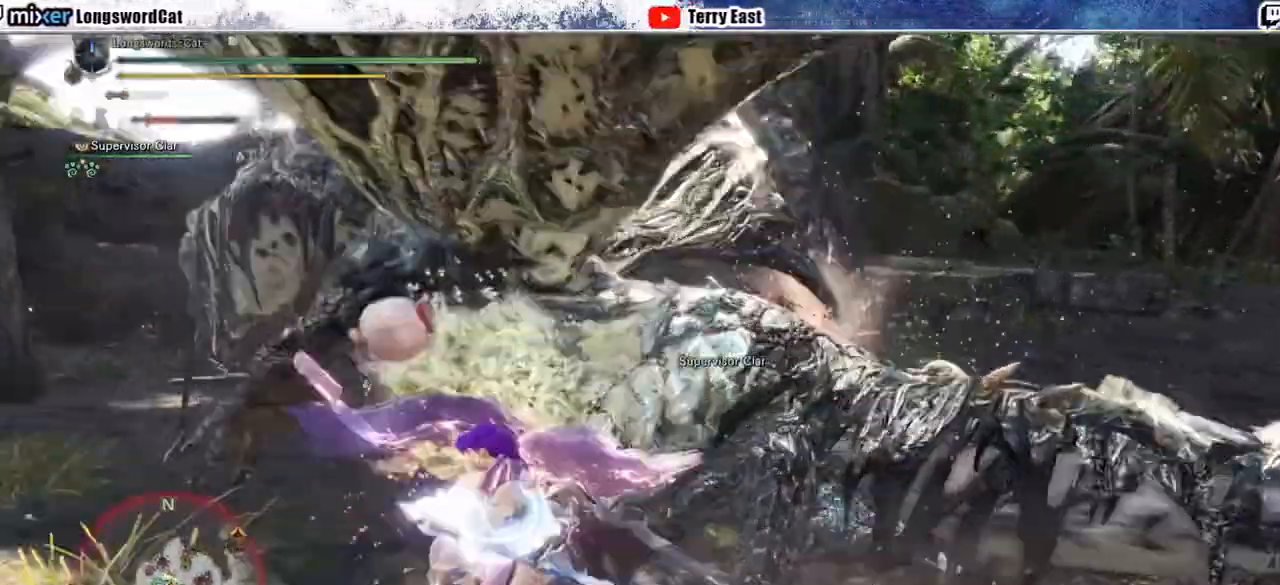
{"buttons": ["CROSS", "R1"], "left_stick": "up", "right_stick": "center", "events": [[17, "R1", "down"], [133, "CROSS", "down"], [233, "CROSS", "up"], [283, "CROSS", "down"]]}
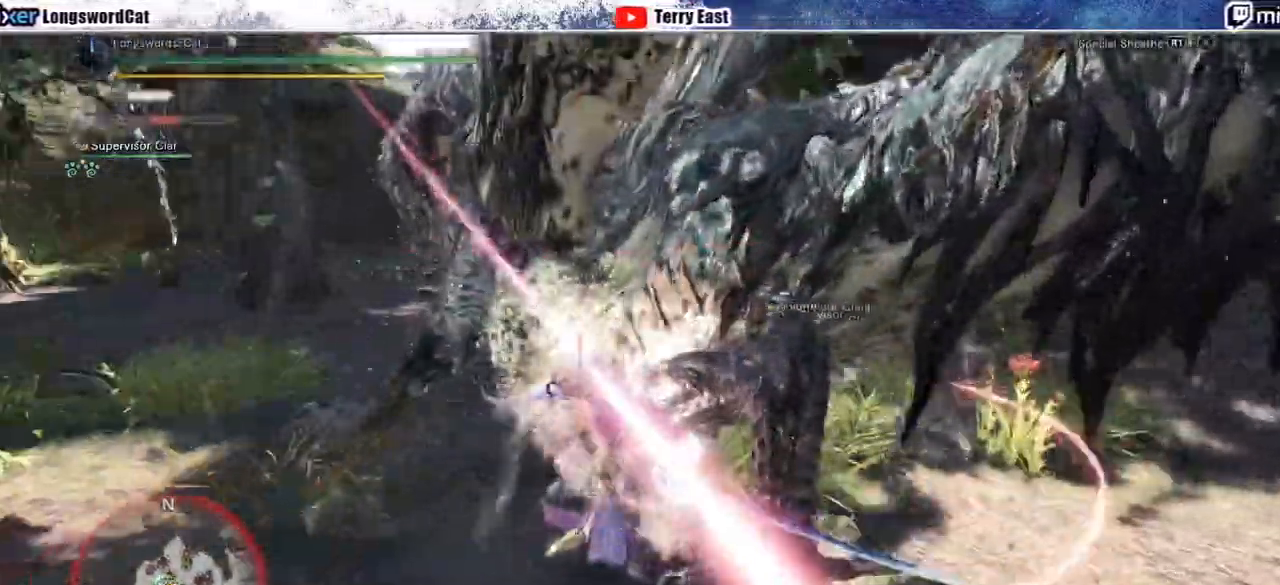
{"buttons": ["CROSS"], "left_stick": "center", "right_stick": "center", "events": [[217, "CROSS", "up"], [267, "CROSS", "down"], [467, "R1", "up"], [500, "left_stick", "center"]]}
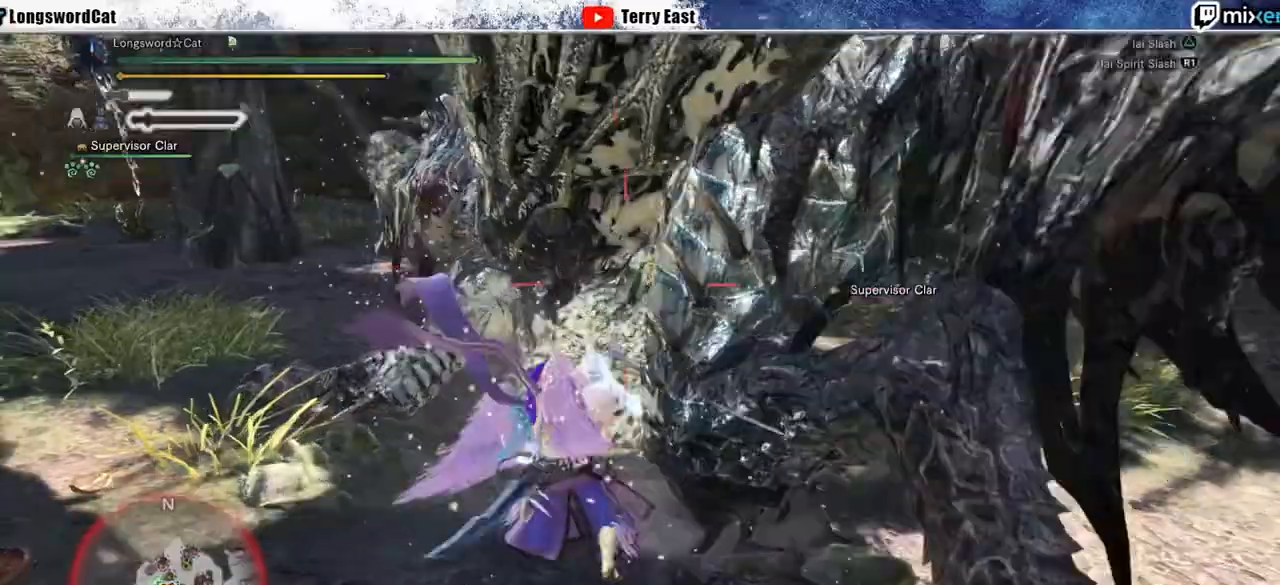
{"buttons": ["CROSS", "TRIANGLE"], "left_stick": "center", "right_stick": "center", "events": [[67, "TRIANGLE", "down"], [83, "DPAD_UP", "down"], [167, "TRIANGLE", "up"], [183, "DPAD_UP", "up"], [250, "TRIANGLE", "down"], [350, "TRIANGLE", "up"], [417, "CROSS", "up"], [433, "TRIANGLE", "down"], [467, "CROSS", "down"]]}
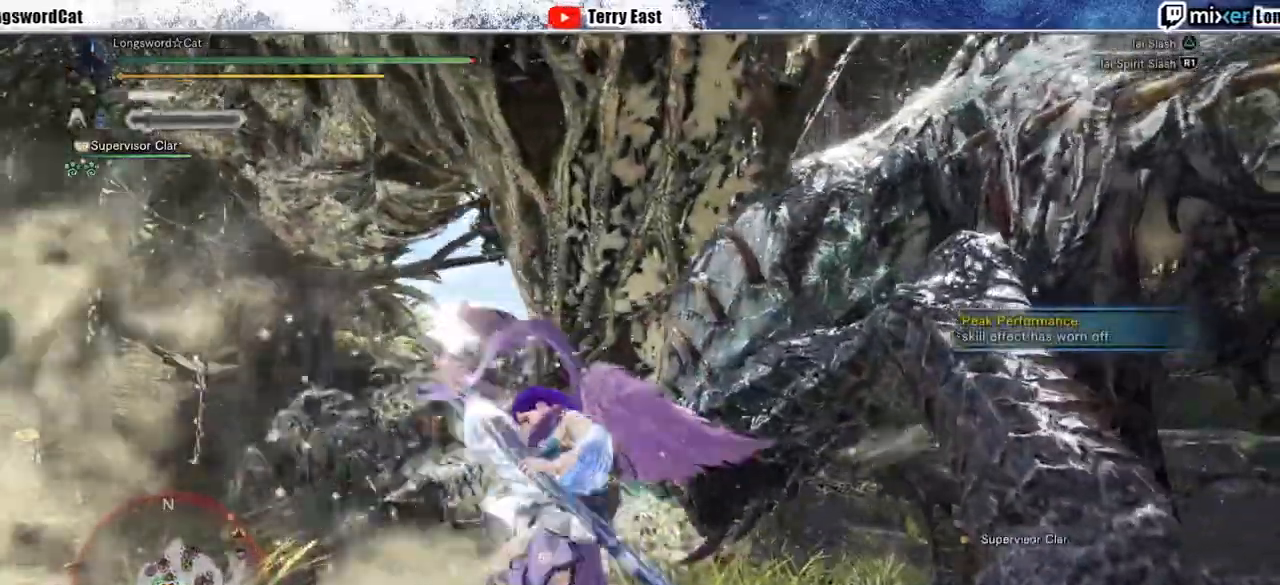
{"buttons": ["TRIANGLE"], "left_stick": "right", "right_stick": "center", "events": [[33, "TRIANGLE", "up"], [117, "TRIANGLE", "down"], [233, "TRIANGLE", "up"], [233, "left_stick", "right"], [283, "TRIANGLE", "down"], [400, "TRIANGLE", "up"], [467, "TRIANGLE", "down"], [483, "CROSS", "up"]]}
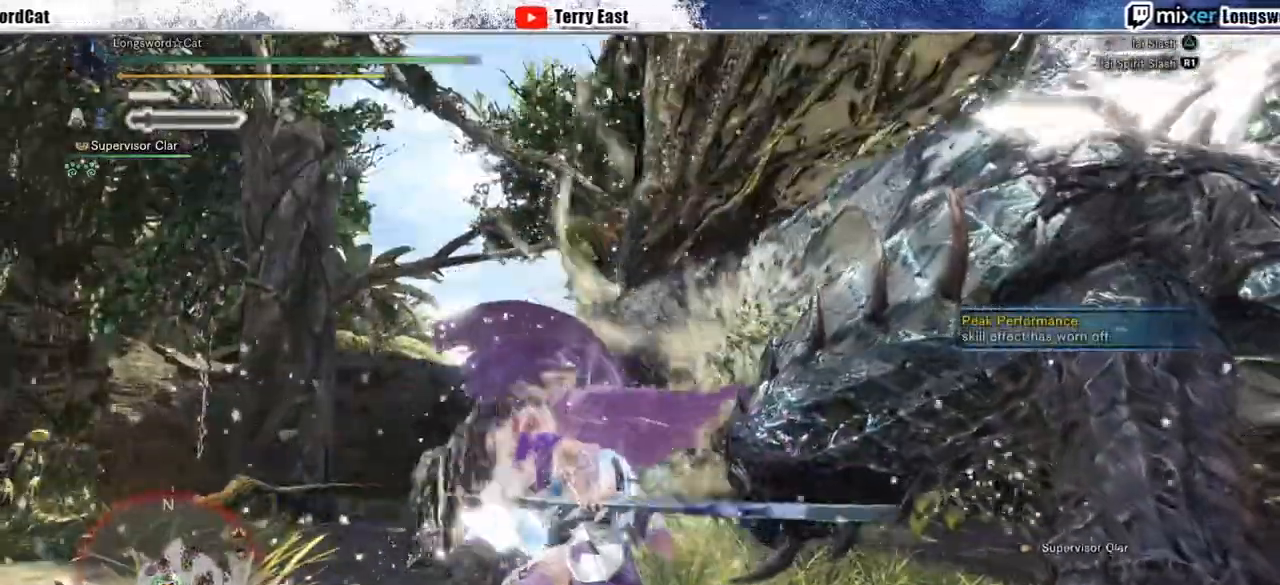
{"buttons": ["CROSS", "TRIANGLE"], "left_stick": "center", "right_stick": "center", "events": [[50, "TRIANGLE", "up"], [133, "TRIANGLE", "down"], [267, "left_stick", "center"], [350, "DPAD_RIGHT", "down"], [433, "CROSS", "down"], [483, "DPAD_RIGHT", "up"]]}